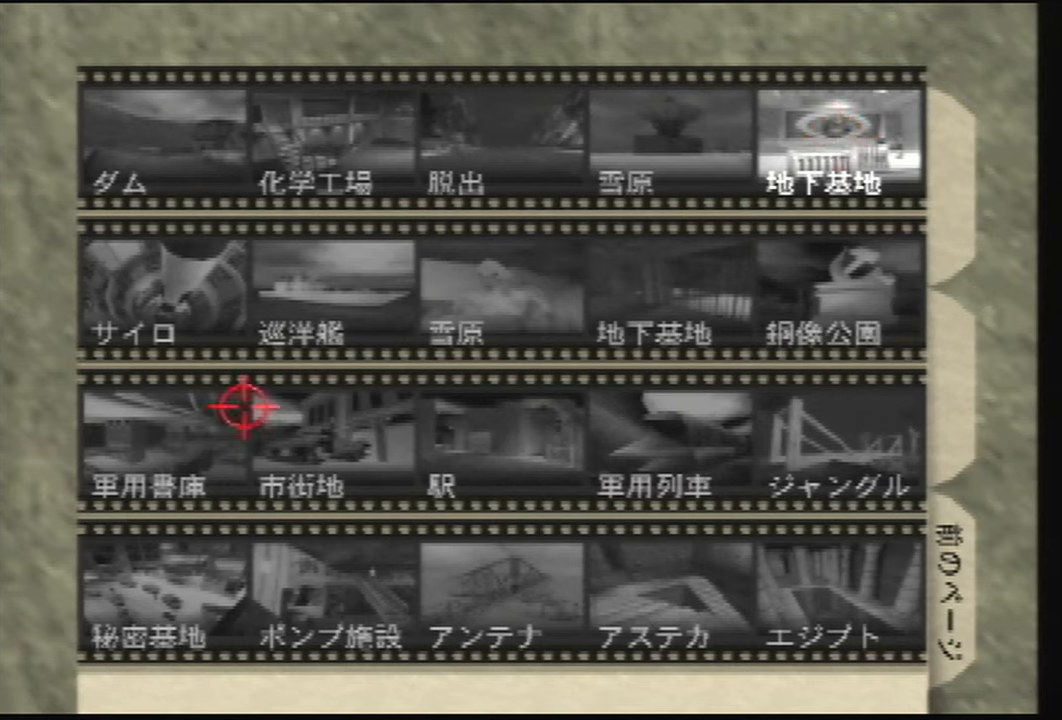
Gameplay with a controller (Nintendo layout); each line is a JSON object with the inputs held at the frame after it. "events" lists button and stick changes between this image and that frame as [ms after this image, input, new state], when the widget could be followed in between. Not read: L3 R3 Z.
{"buttons": [], "left_stick": "center", "events": [[34, "left_stick", "down"], [401, "left_stick", "center"]]}
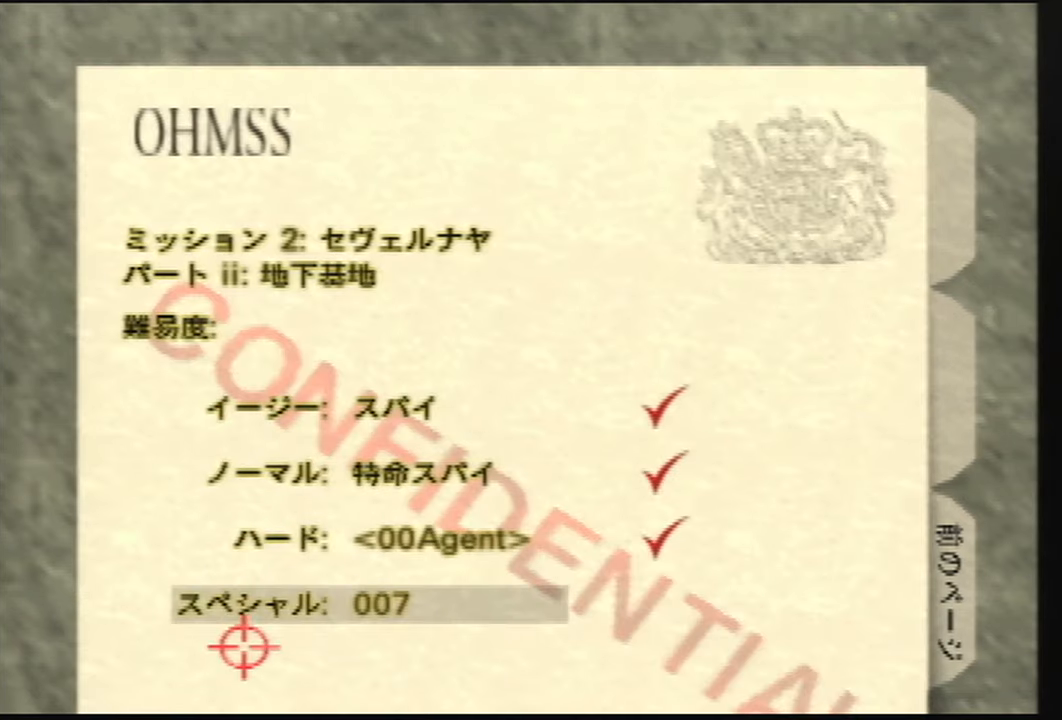
{"buttons": [], "left_stick": "center", "events": []}
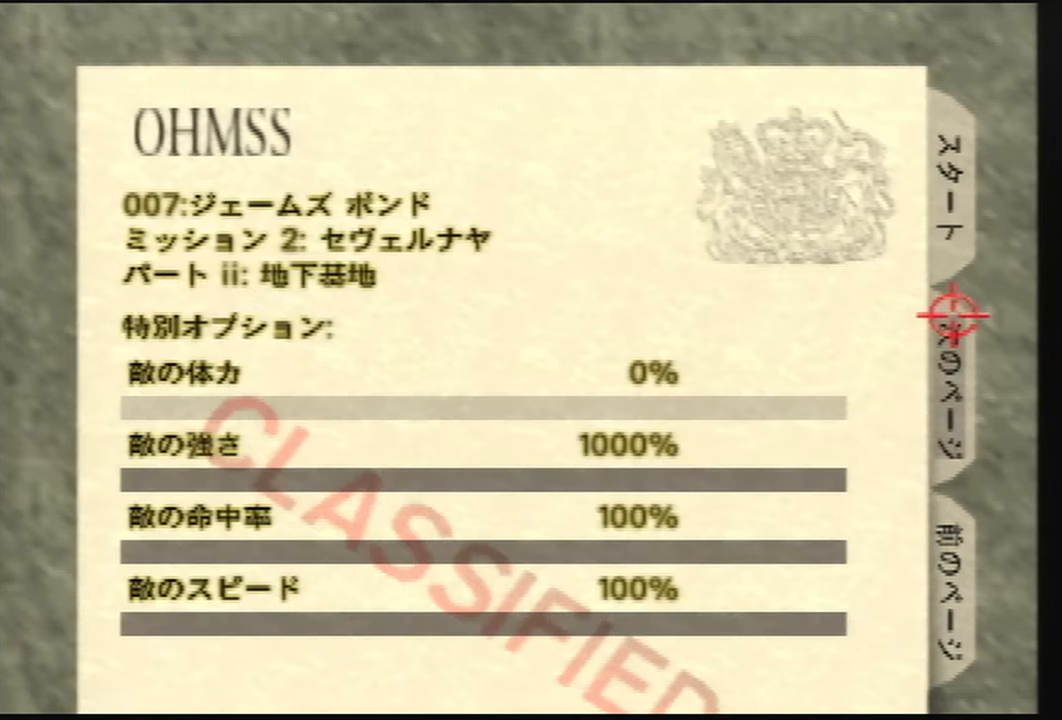
{"buttons": ["B"], "left_stick": "center", "events": [[34, "B", "down"], [134, "B", "up"], [468, "B", "down"]]}
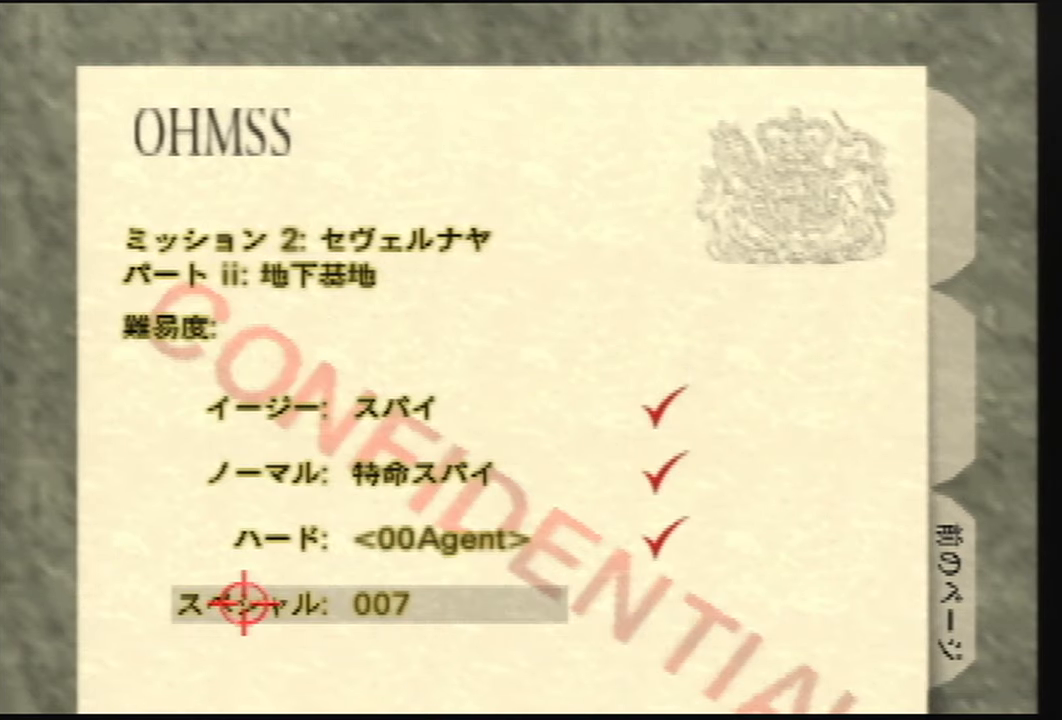
{"buttons": [], "left_stick": "down", "events": [[100, "B", "up"], [334, "left_stick", "down"]]}
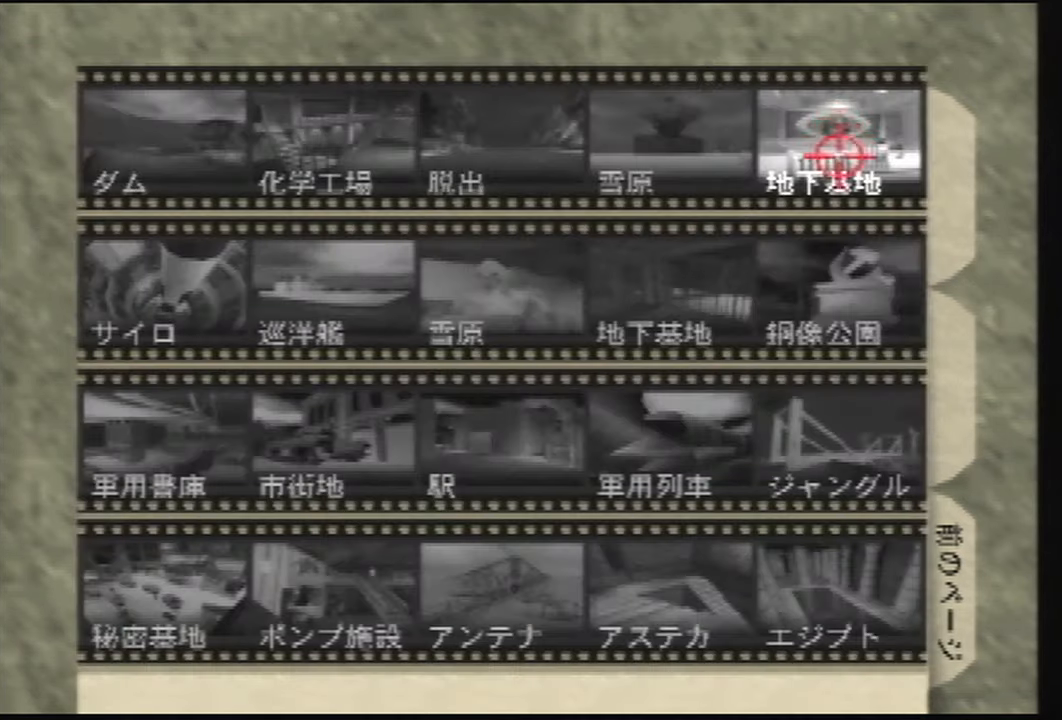
{"buttons": [], "left_stick": "down", "events": [[100, "left_stick", "center"], [167, "B", "down"], [301, "B", "up"], [334, "left_stick", "down"]]}
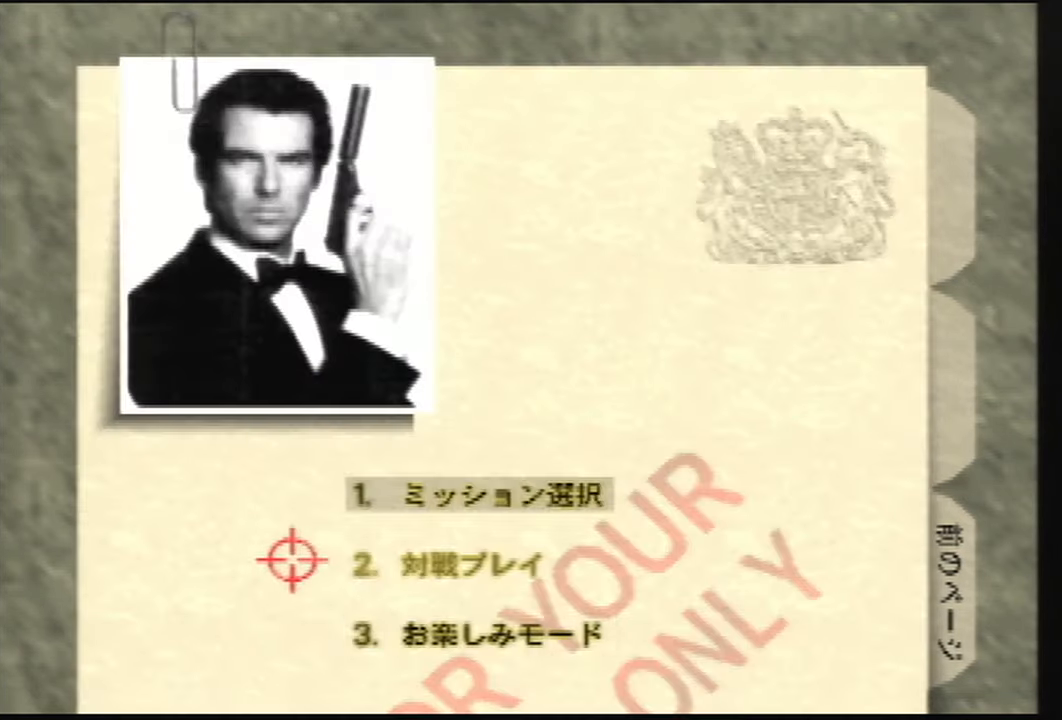
{"buttons": [], "left_stick": "center", "events": [[200, "left_stick", "center"]]}